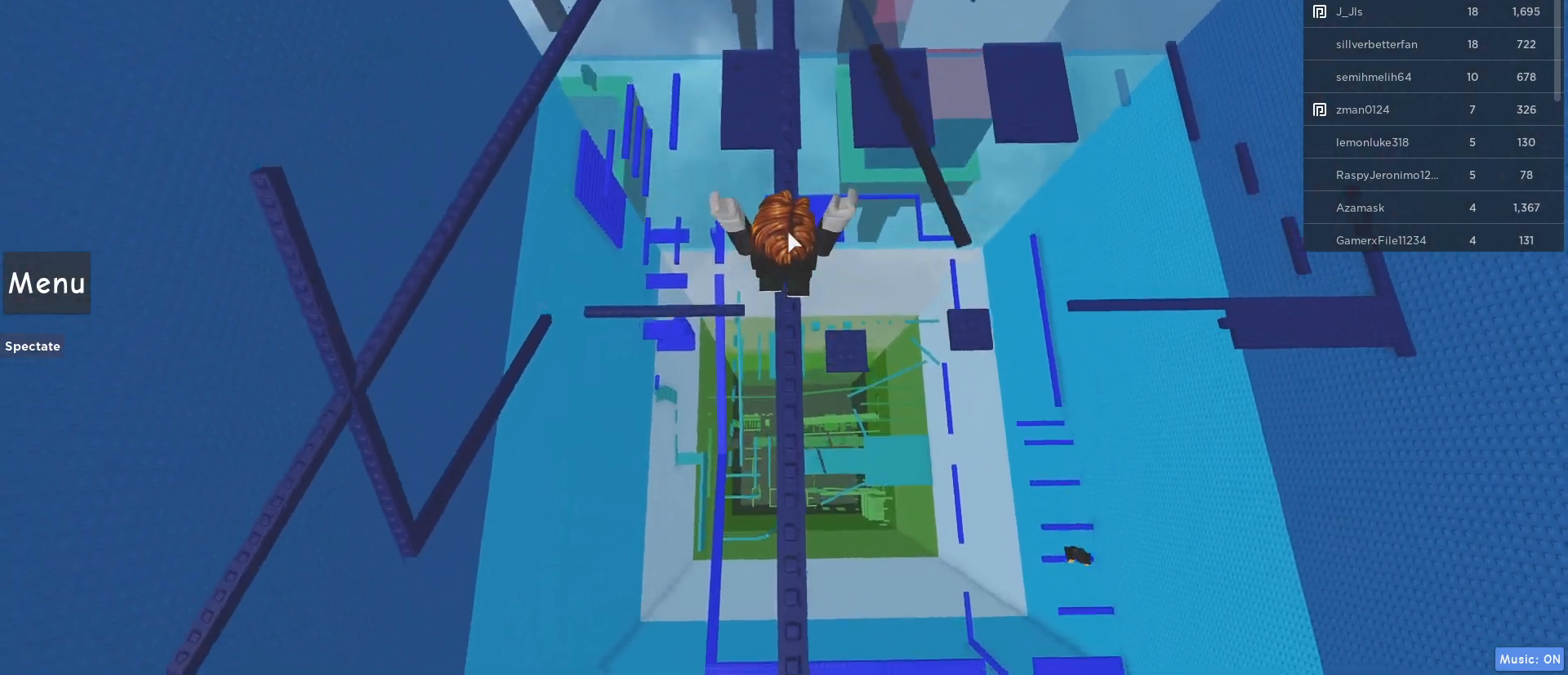
Gameplay with keyboard and mouse; each line is a JSON object with the keys and mouse buttons held at the frame after it. "events" lists presses ("down") and releases ("up") of "1", "2", "3", "4", "5", "a", "alt", "c", "caps_lock", "ctrl", "d", "e", "f", "g", "q", "r", "s", "shift", "space", "t", "tab", "v", "w", "x", "z", "mouse_left", "mouse_wheel" and "mouse_right" between this image and that frame as [ms after this image, input, new state], when the widget could be followed in between. "mouse_left", "mouse_wheel", "mouse_right" = the "left", "wheel", "right" buttons of the "mouse" list. No other keys are recorded. "wheel" means that the mouse wheel is clicked or scrolled. Not read: mouse_move.
{"keys": ["w"], "mouse": ["right"], "events": []}
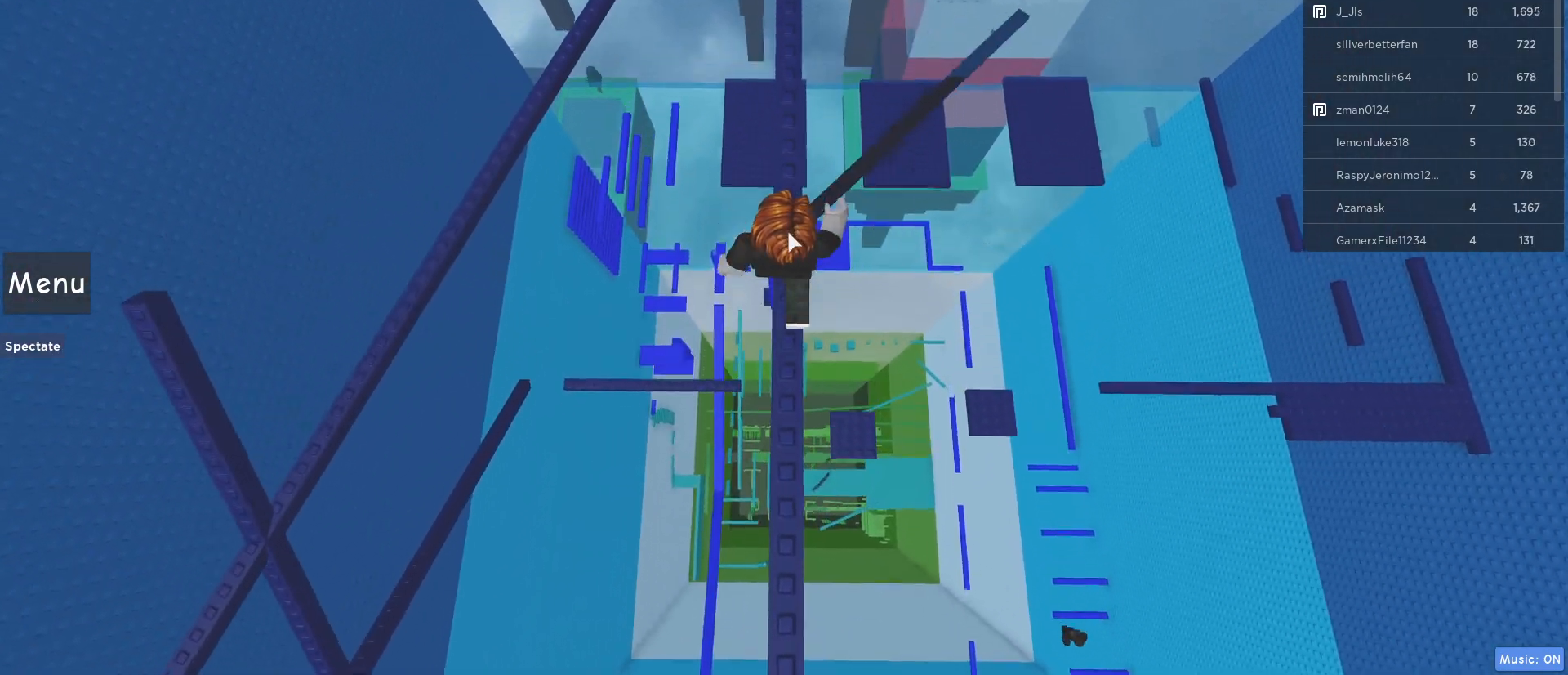
{"keys": ["w"], "mouse": ["right"], "events": []}
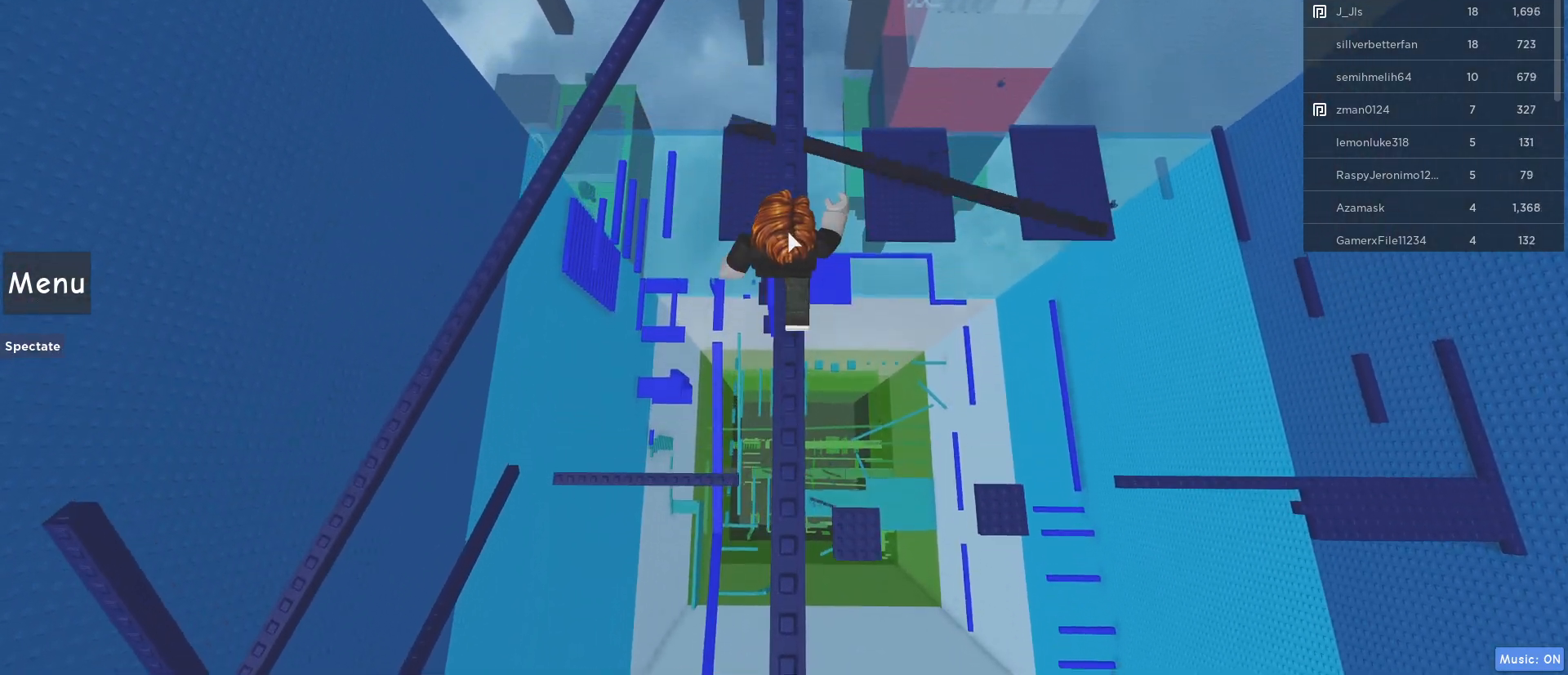
{"keys": ["w"], "mouse": ["right"], "events": []}
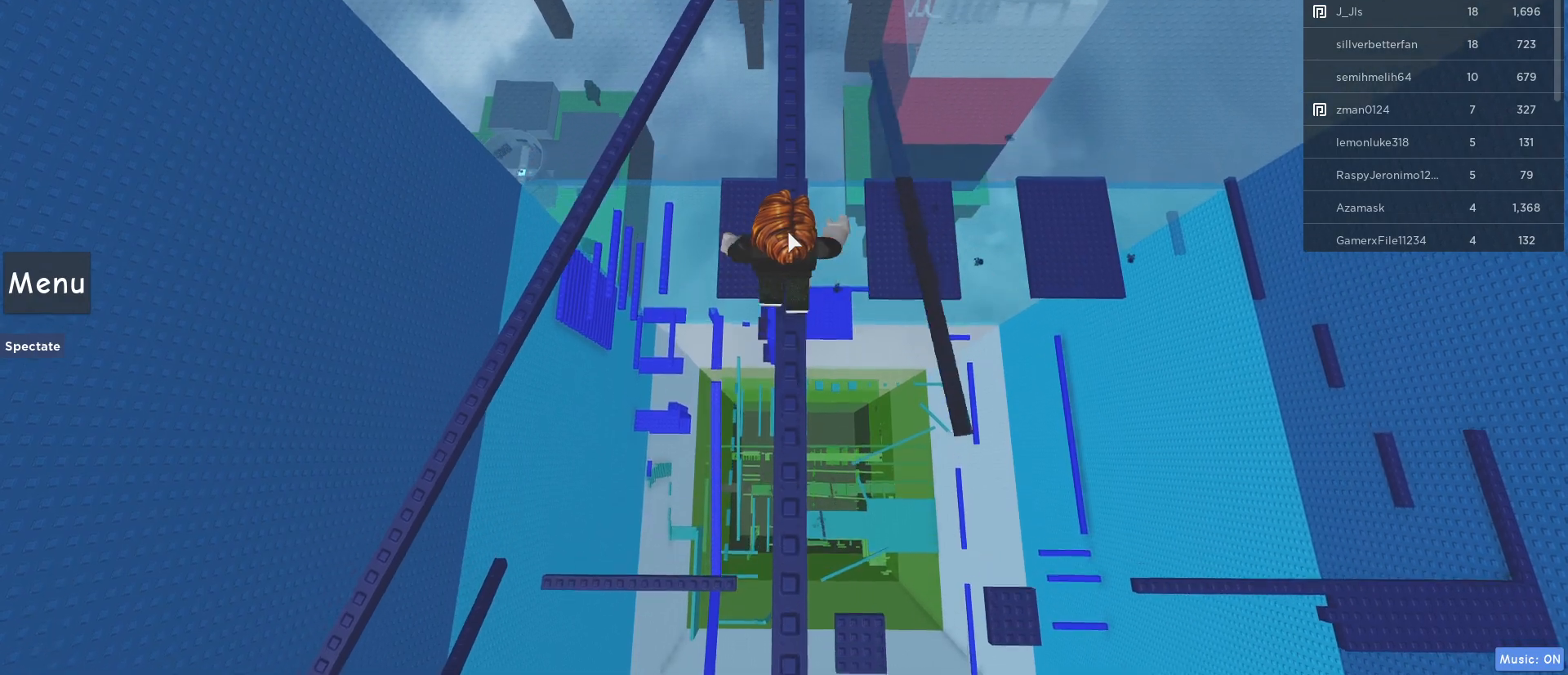
{"keys": ["w"], "mouse": ["right"], "events": []}
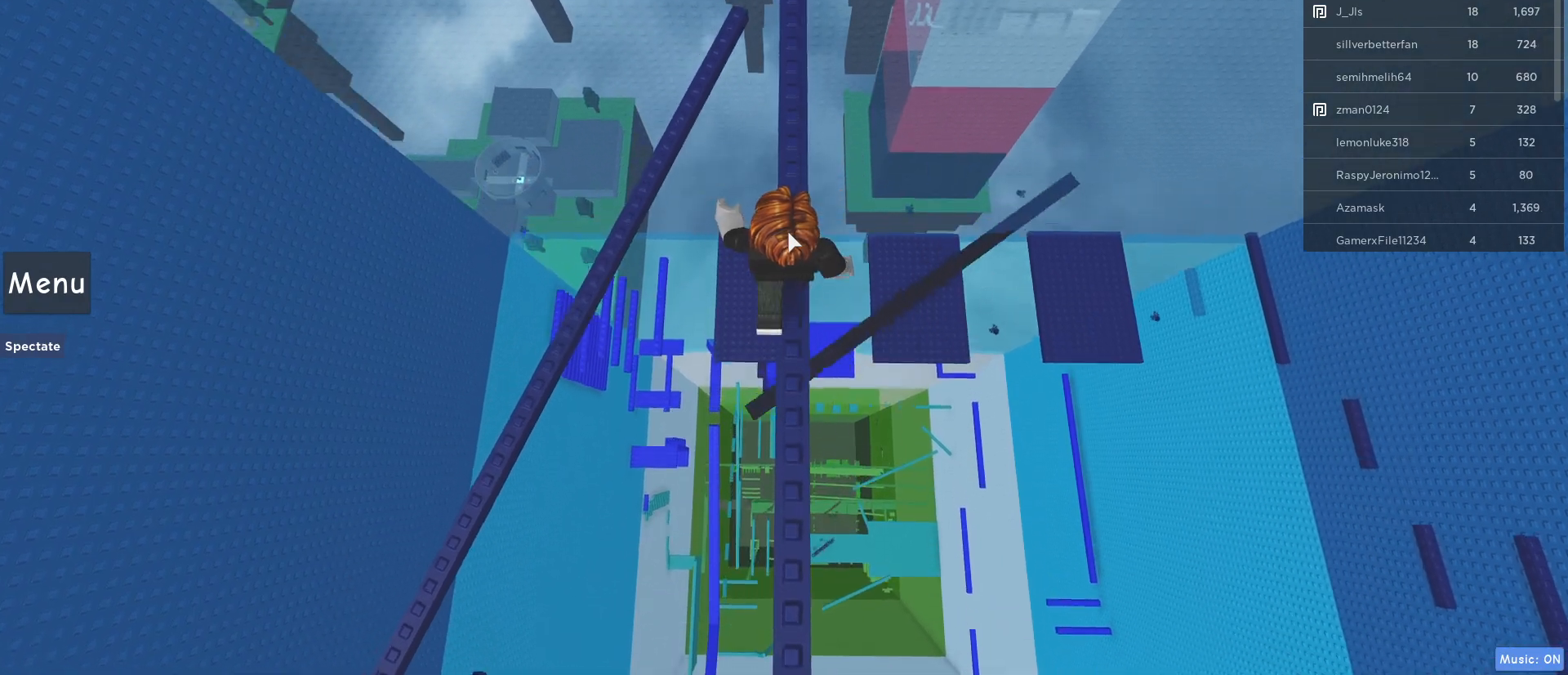
{"keys": ["w"], "mouse": ["right"], "events": []}
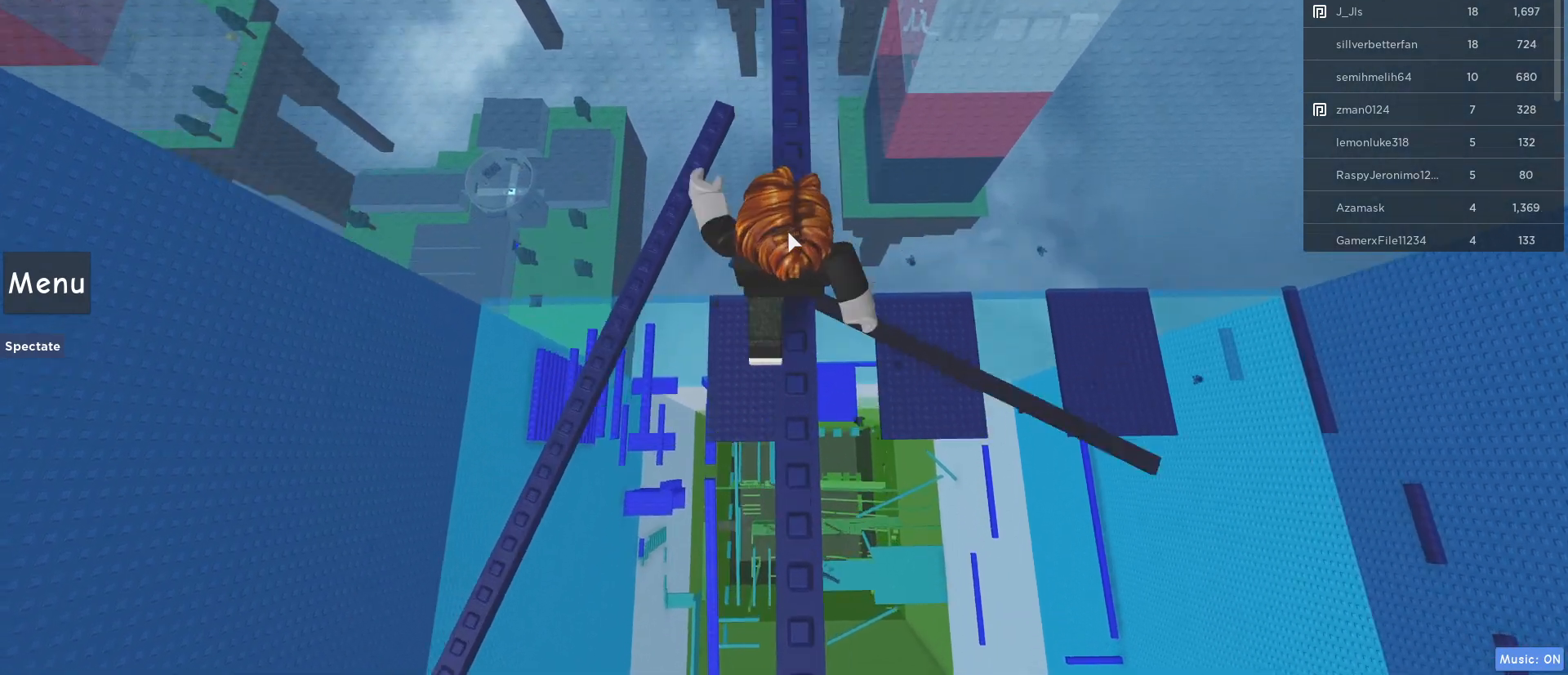
{"keys": [], "mouse": ["right"], "events": [[100, "w", "up"], [383, "shift", "down"], [467, "shift", "up"]]}
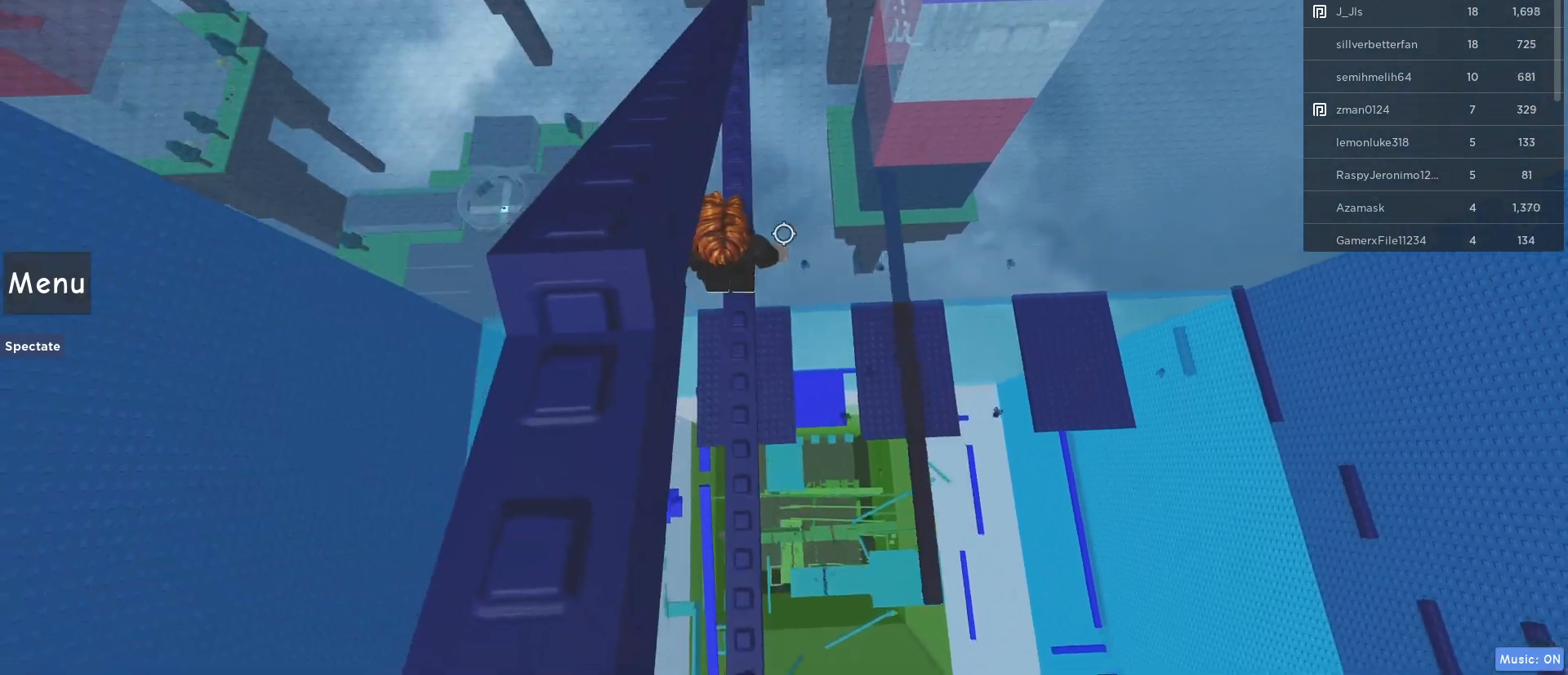
{"keys": ["d"], "mouse": ["right"], "events": [[117, "d", "down"], [250, "space", "down"], [383, "space", "up"]]}
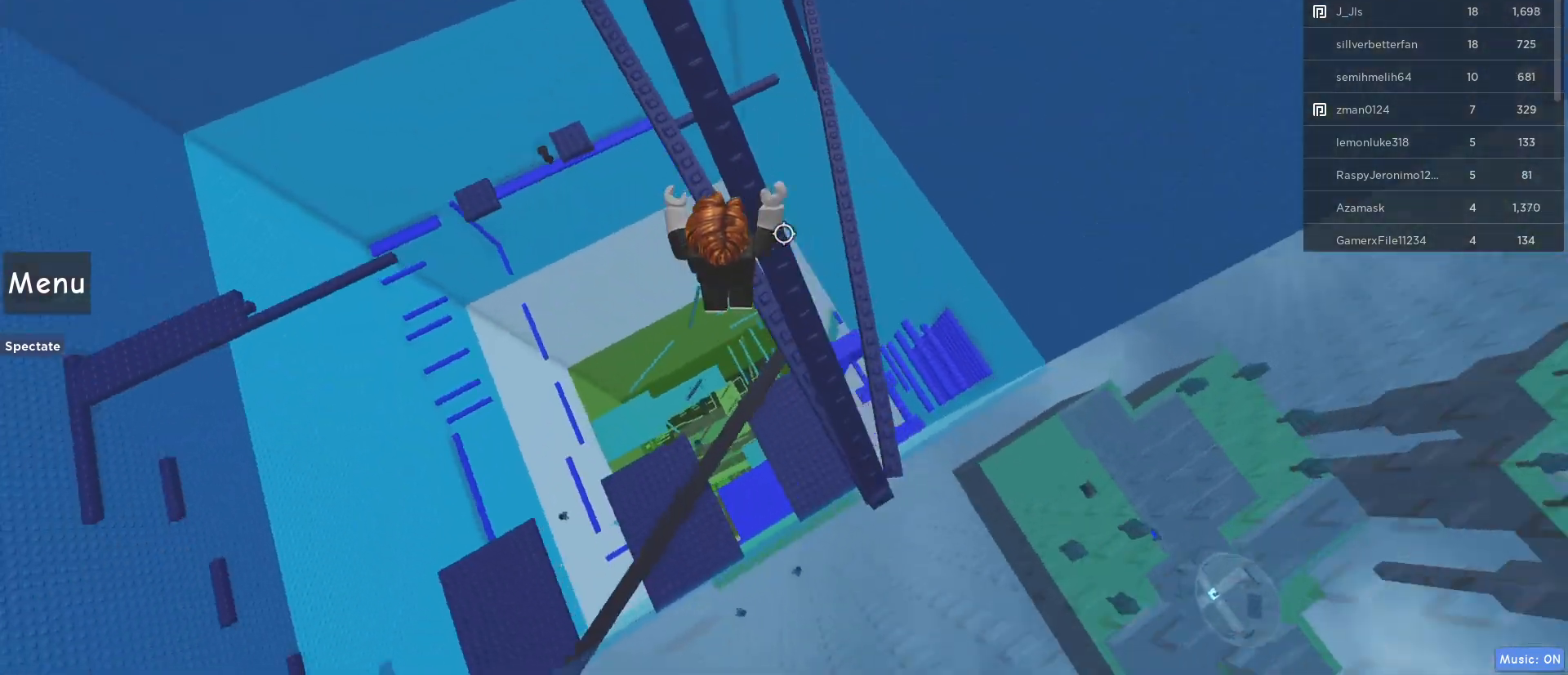
{"keys": ["w"], "mouse": ["right"], "events": [[167, "d", "up"], [317, "shift", "down"], [367, "shift", "up"], [400, "w", "down"]]}
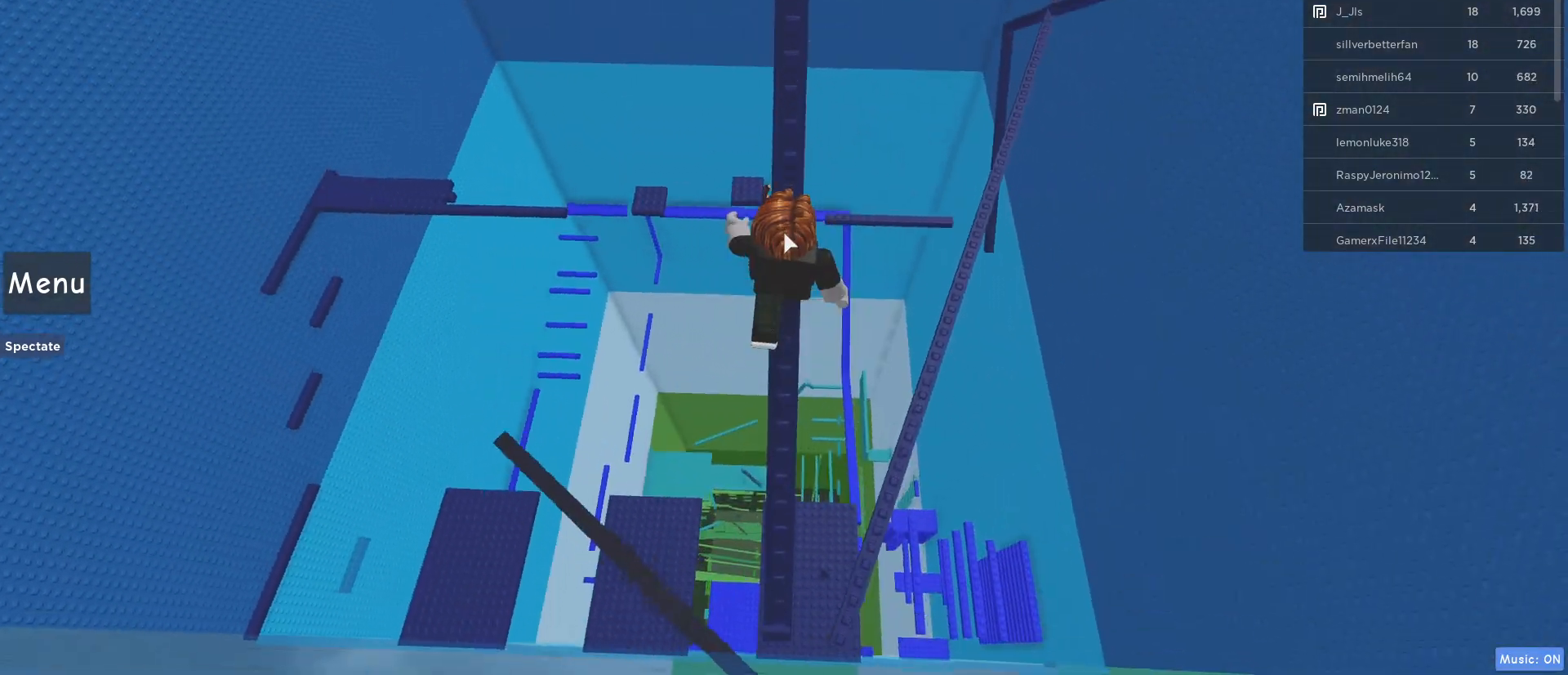
{"keys": ["w"], "mouse": ["right"], "events": []}
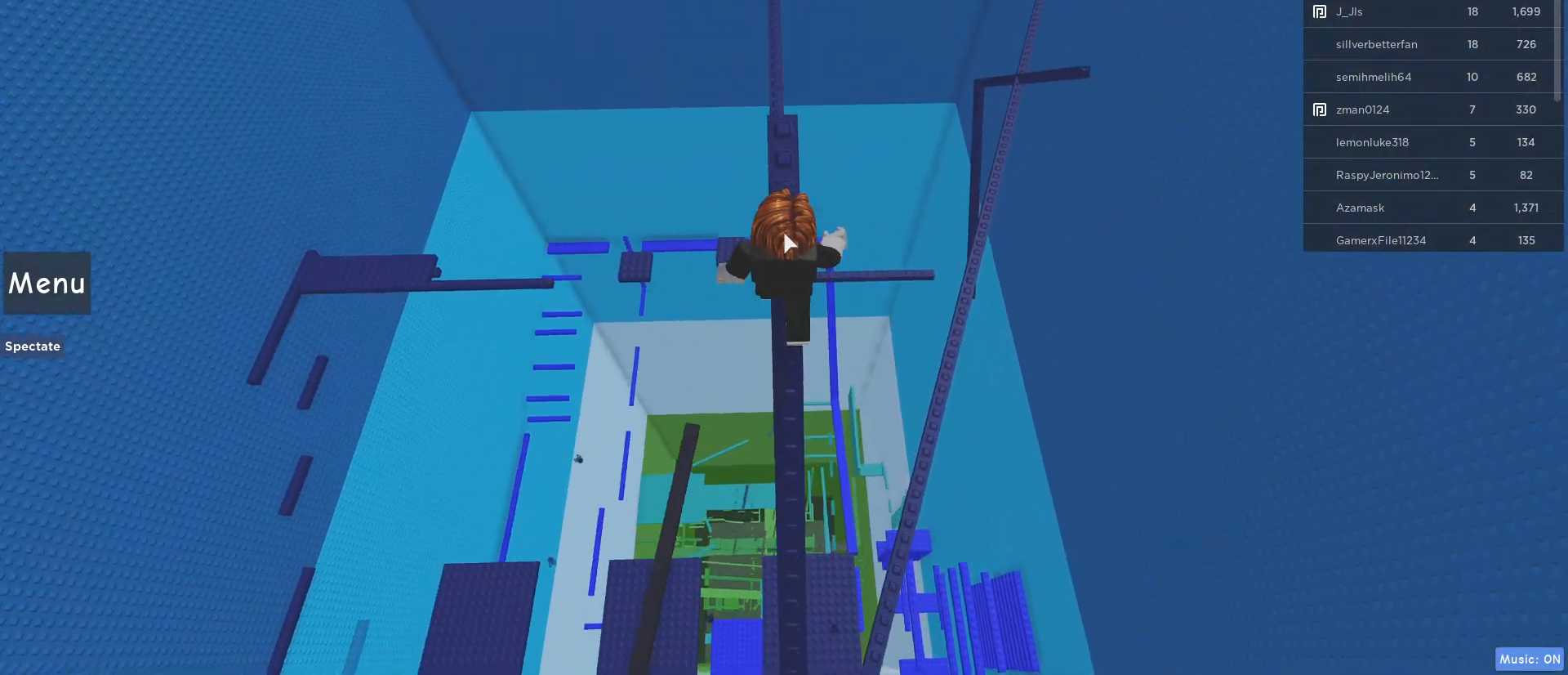
{"keys": ["w"], "mouse": ["right"], "events": [[300, "w", "up"], [433, "w", "down"]]}
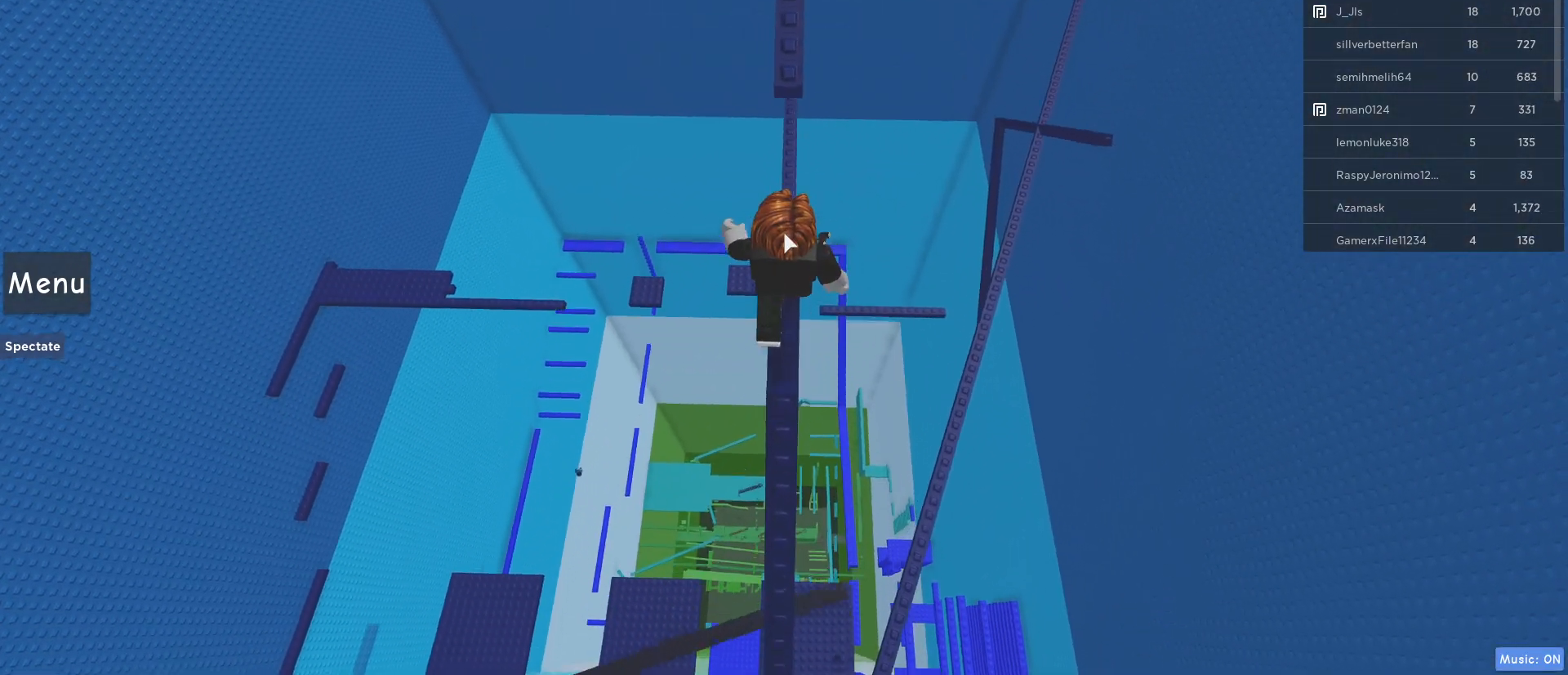
{"keys": ["w"], "mouse": ["right"], "events": [[33, "space", "down"], [167, "space", "up"]]}
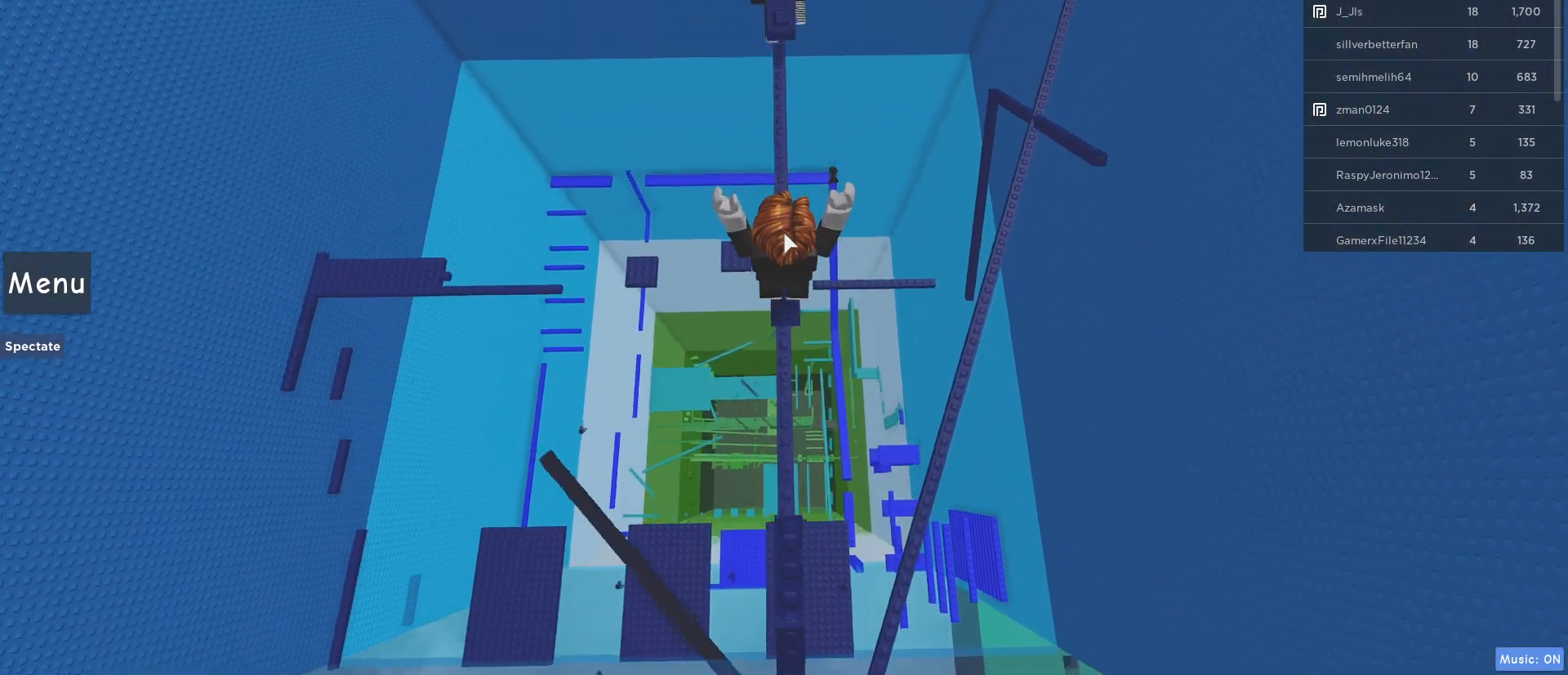
{"keys": ["w"], "mouse": ["right"], "events": [[133, "space", "down"], [333, "space", "up"]]}
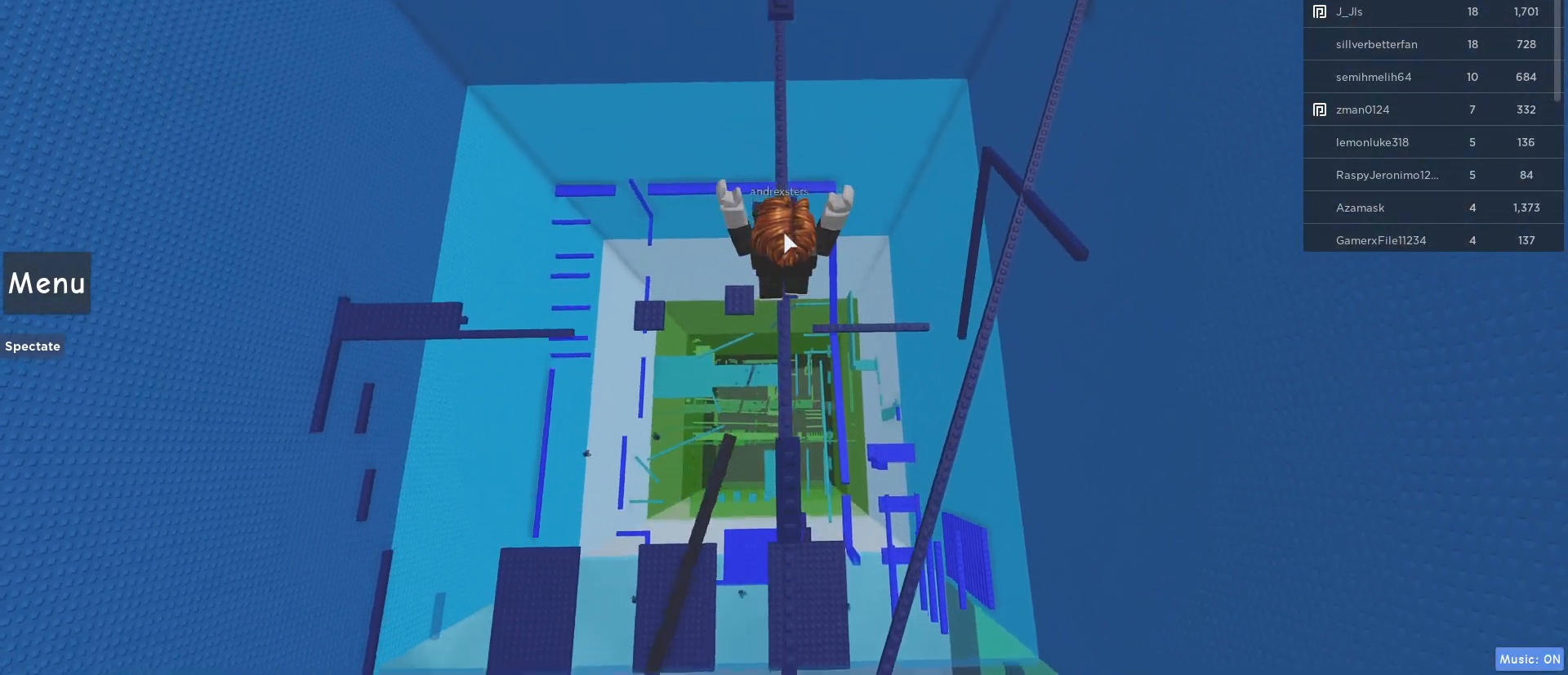
{"keys": ["w"], "mouse": ["right"], "events": [[300, "space", "down"], [483, "space", "up"]]}
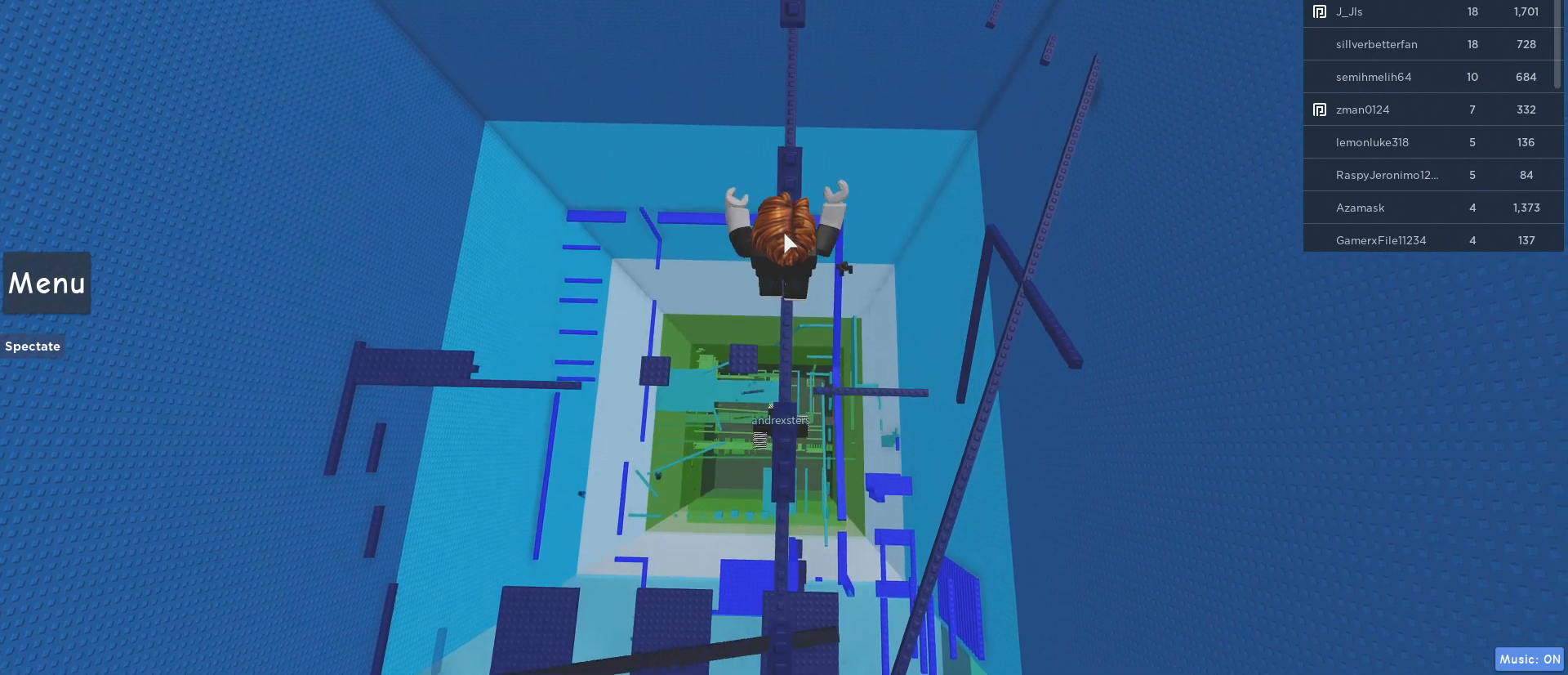
{"keys": ["space", "w"], "mouse": ["right"], "events": [[417, "space", "down"]]}
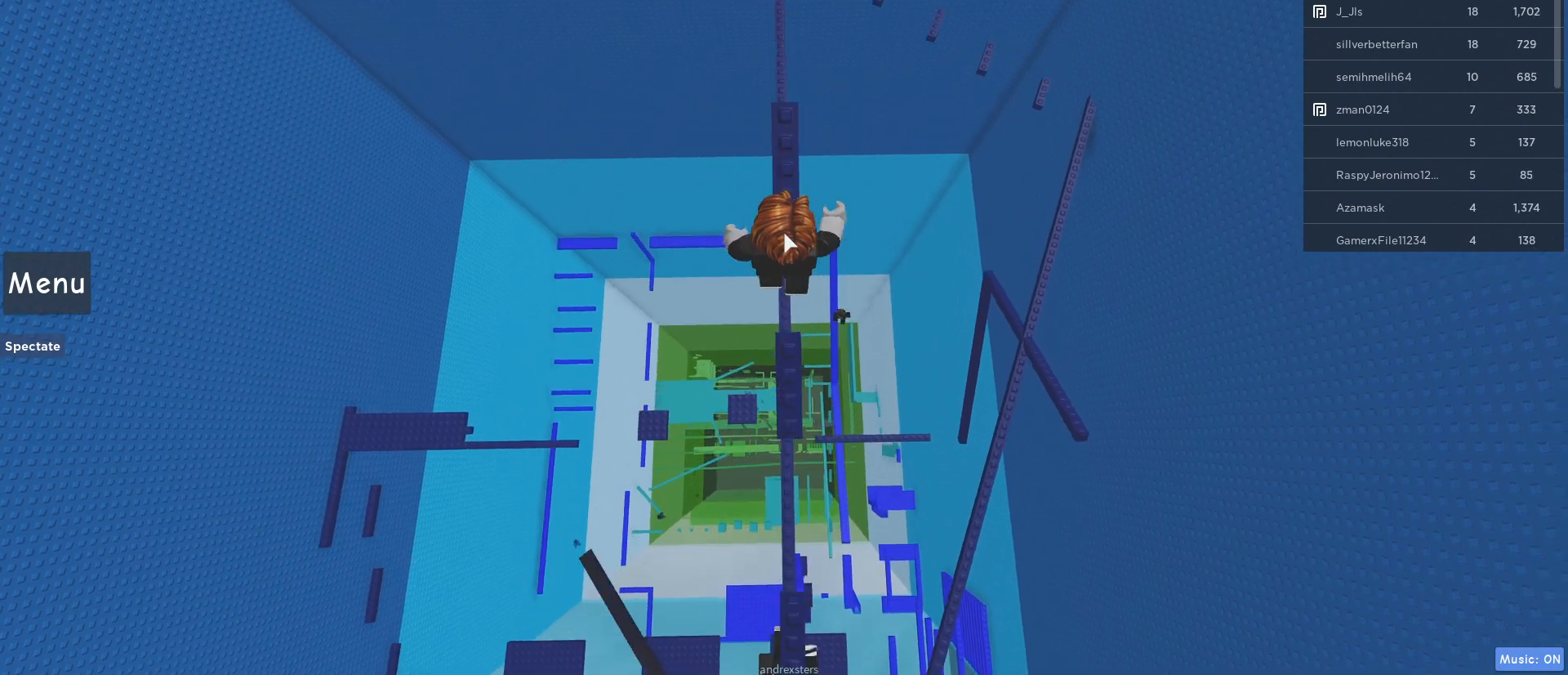
{"keys": ["space", "w"], "mouse": ["right"], "events": [[133, "space", "up"], [283, "w", "up"], [333, "w", "down"], [467, "space", "down"]]}
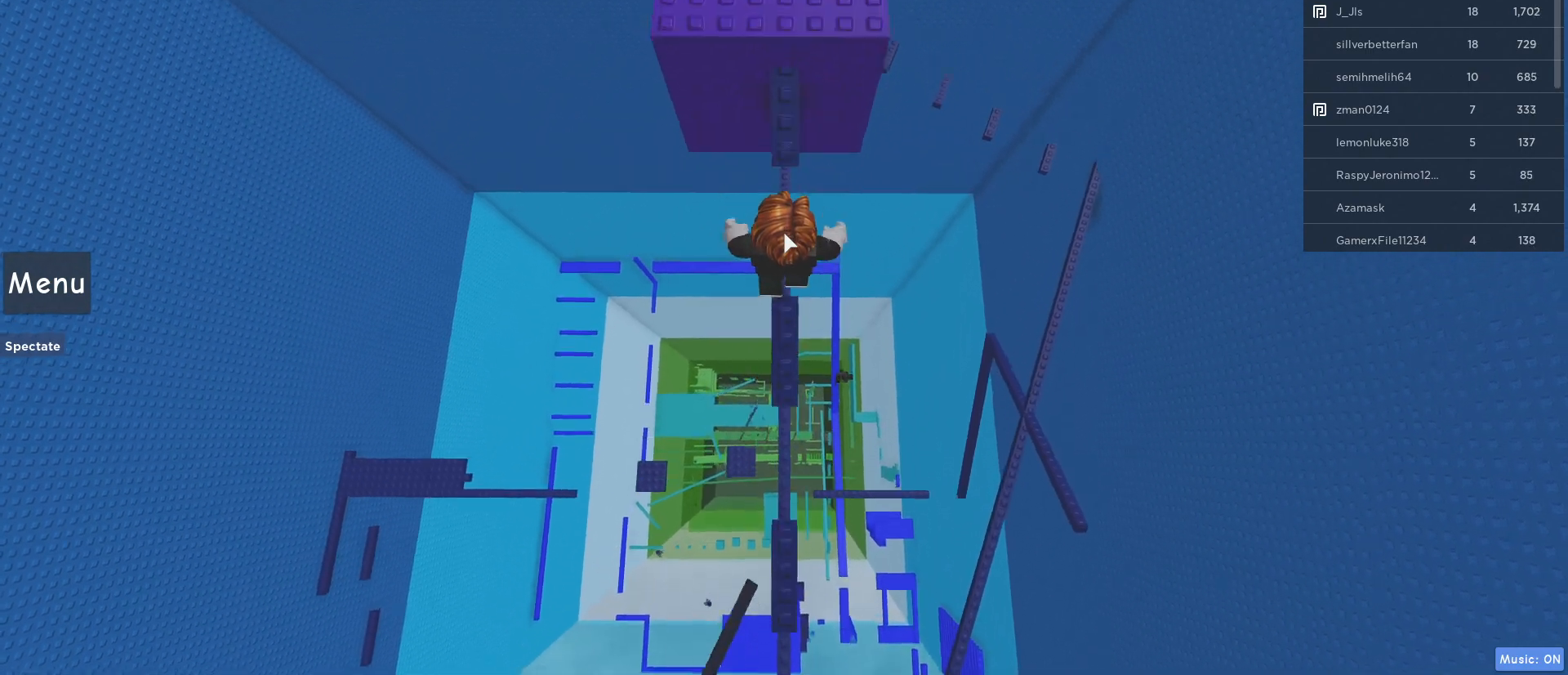
{"keys": ["shift", "space", "w"], "mouse": [], "events": [[117, "mouse_right", "up"], [150, "space", "up"], [400, "space", "down"], [483, "shift", "down"]]}
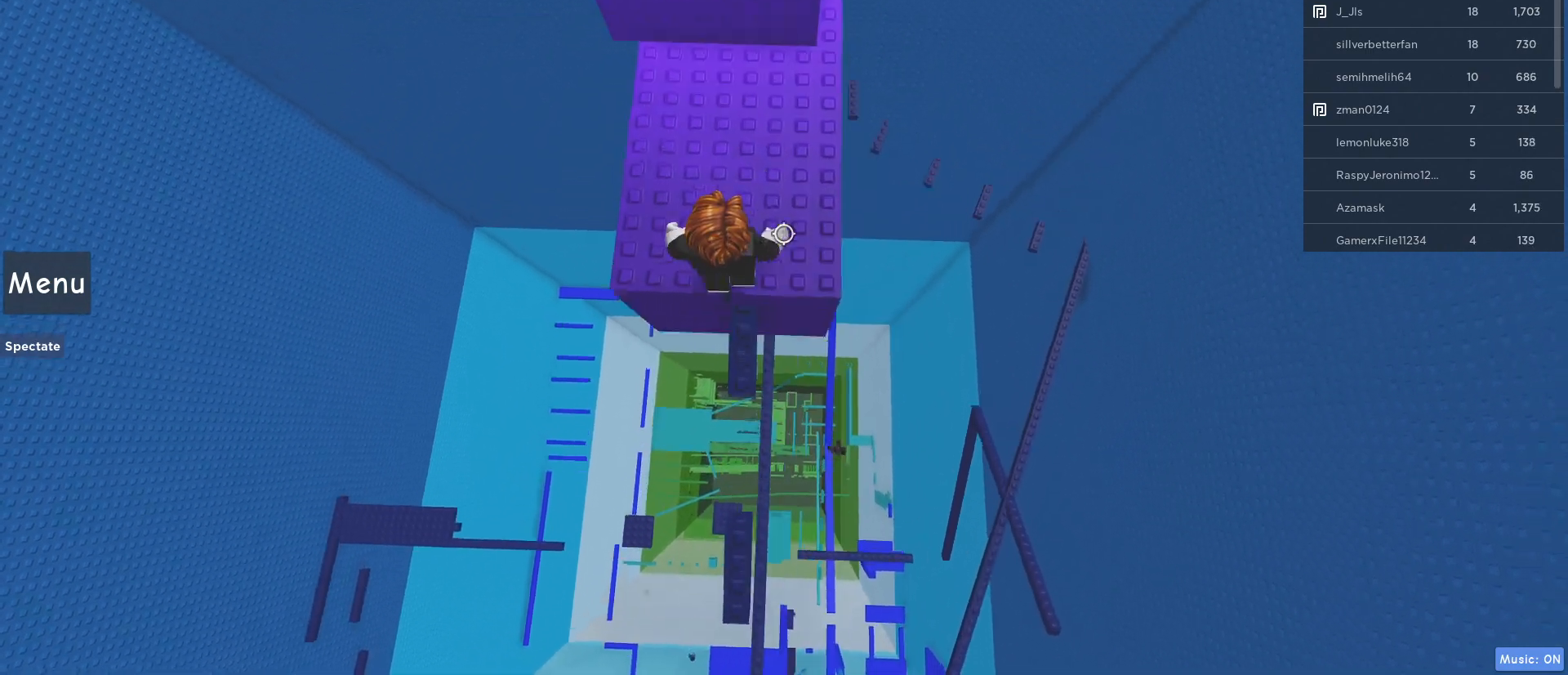
{"keys": [], "mouse": ["right"], "events": [[33, "mouse_right", "down"], [83, "space", "up"], [167, "shift", "up"], [367, "d", "down"], [450, "d", "up"], [450, "w", "up"]]}
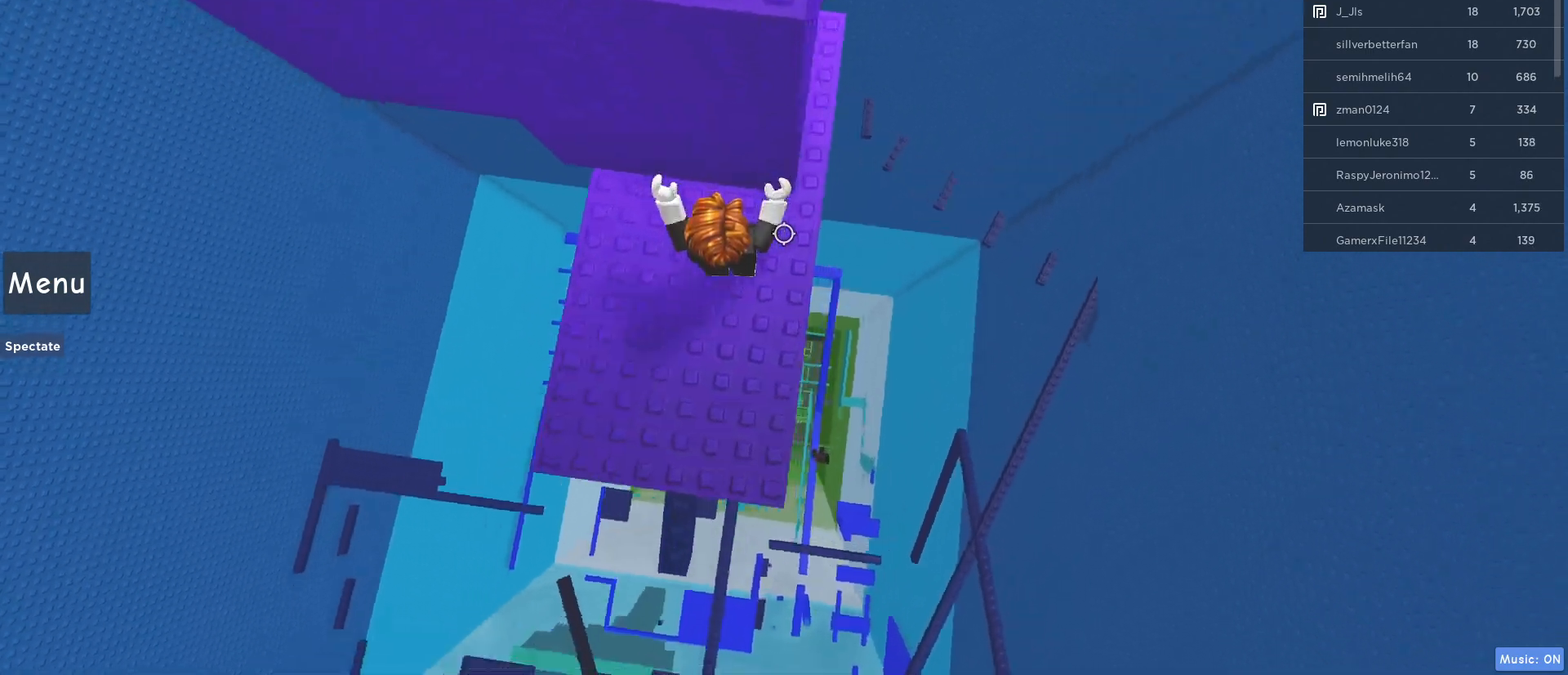
{"keys": ["d", "w"], "mouse": ["right"], "events": [[100, "d", "down"], [133, "space", "down"], [283, "space", "up"], [333, "w", "down"]]}
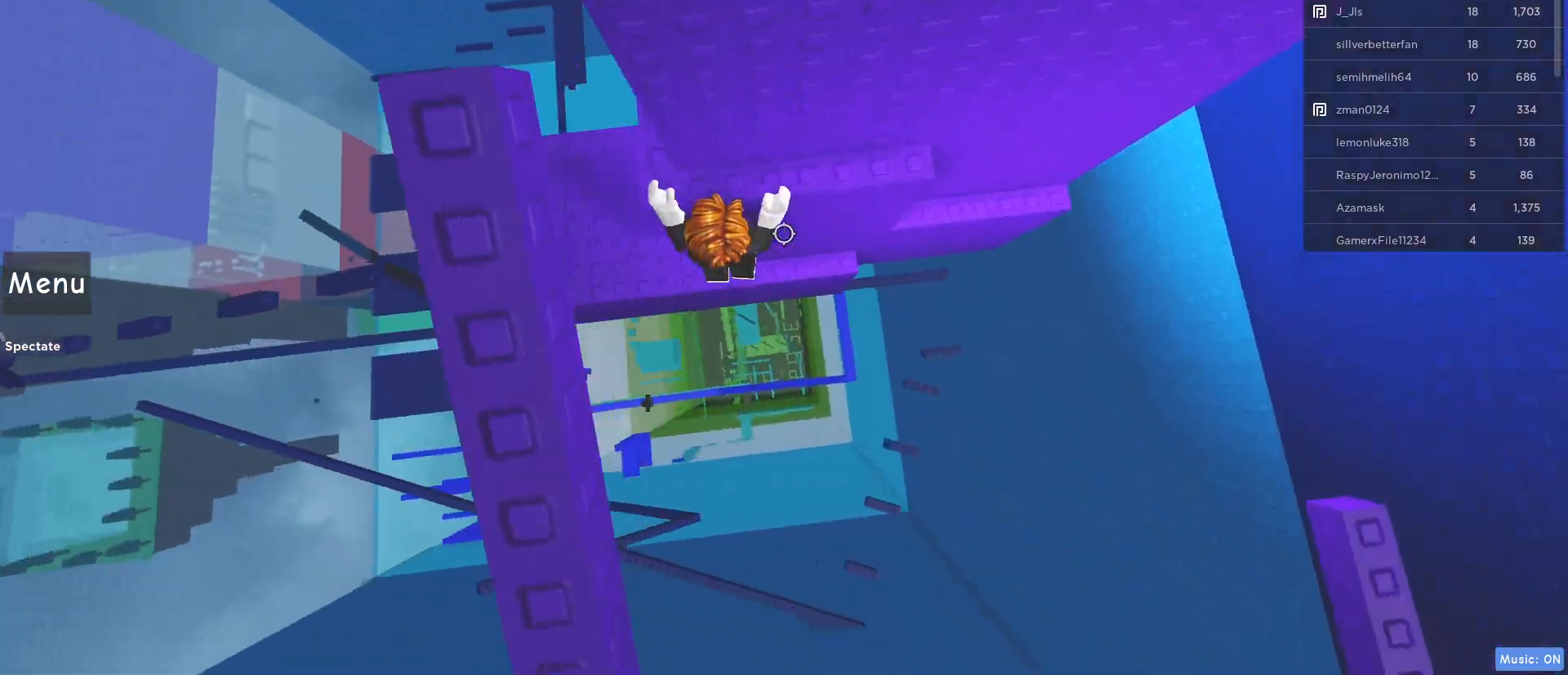
{"keys": ["d", "space"], "mouse": ["right"], "events": [[117, "d", "up"], [167, "w", "up"], [250, "d", "down"], [400, "space", "down"]]}
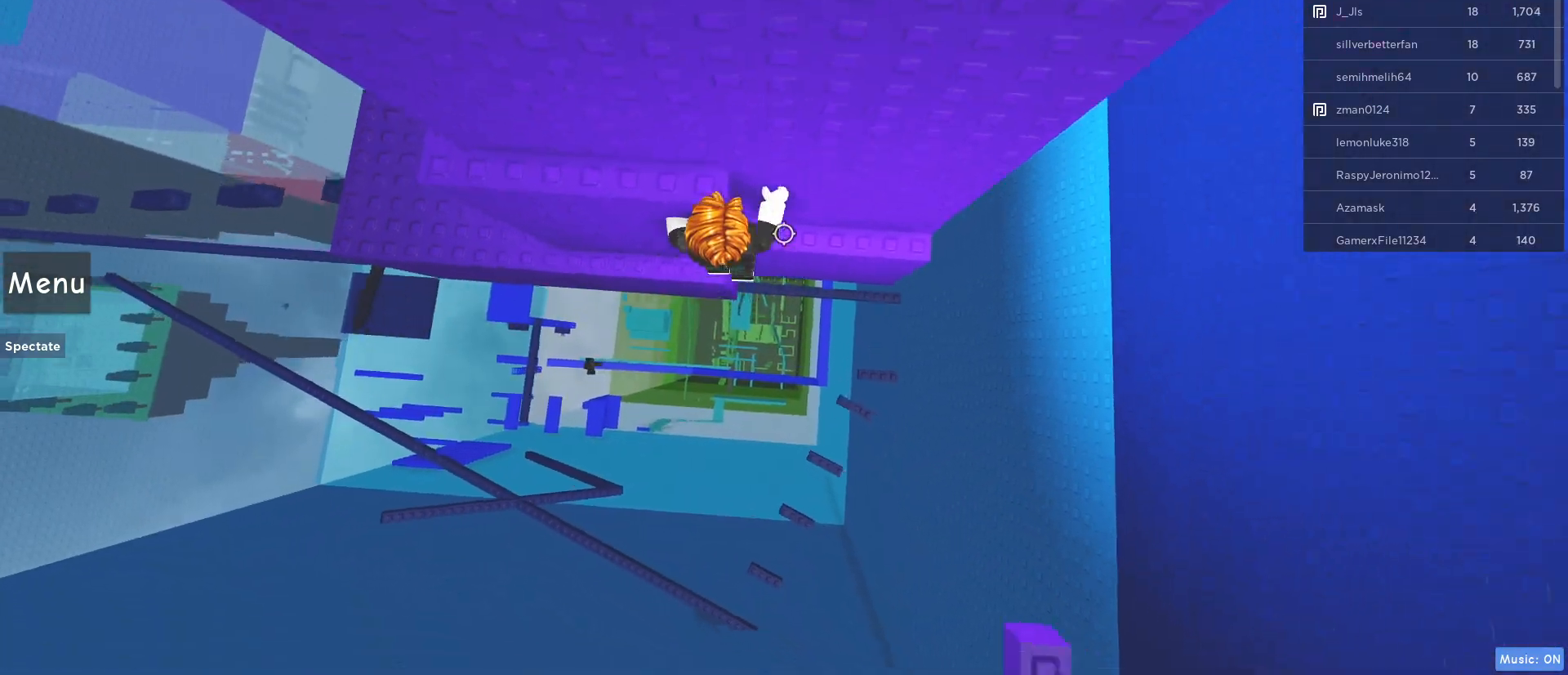
{"keys": ["a", "space"], "mouse": ["right"], "events": [[33, "space", "up"], [133, "w", "down"], [217, "d", "up"], [367, "w", "up"], [400, "space", "down"], [500, "a", "down"]]}
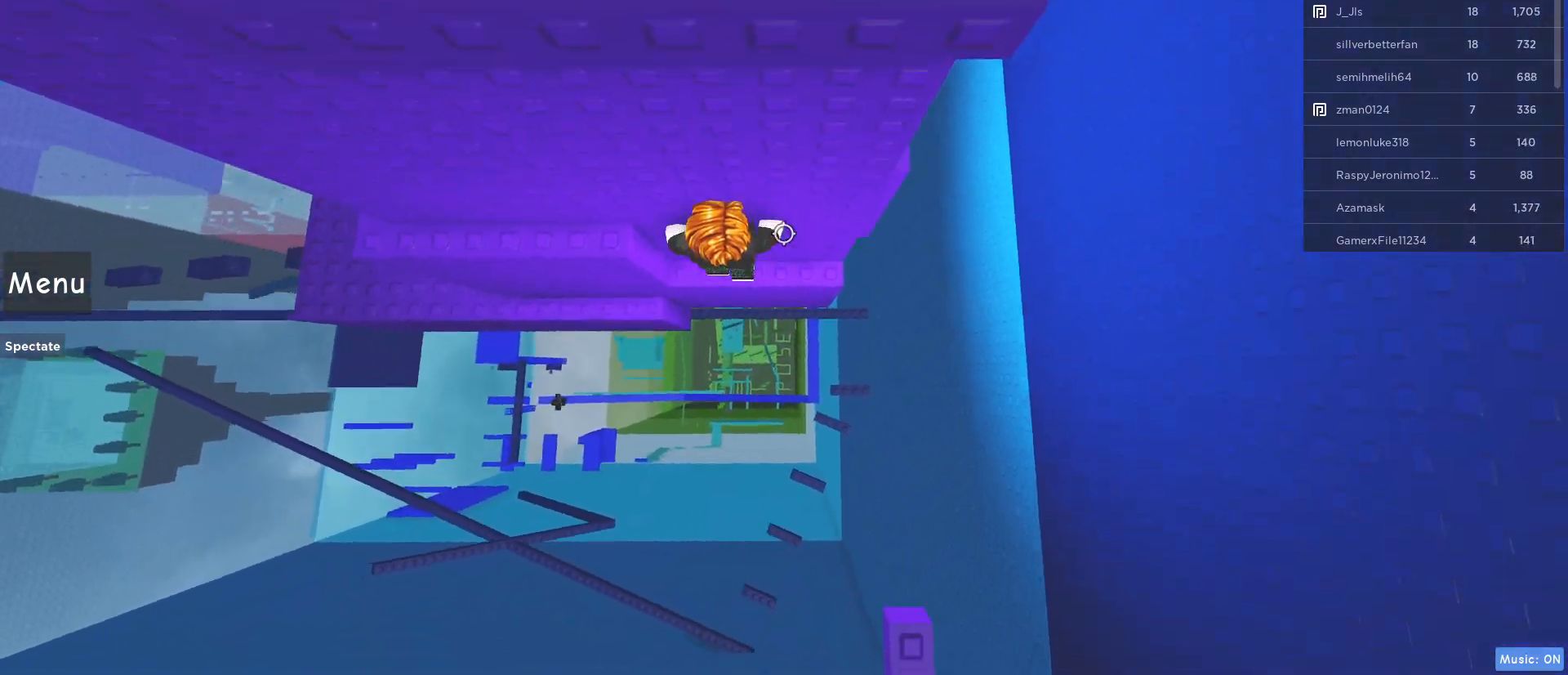
{"keys": ["a"], "mouse": ["right"], "events": [[50, "space", "up"]]}
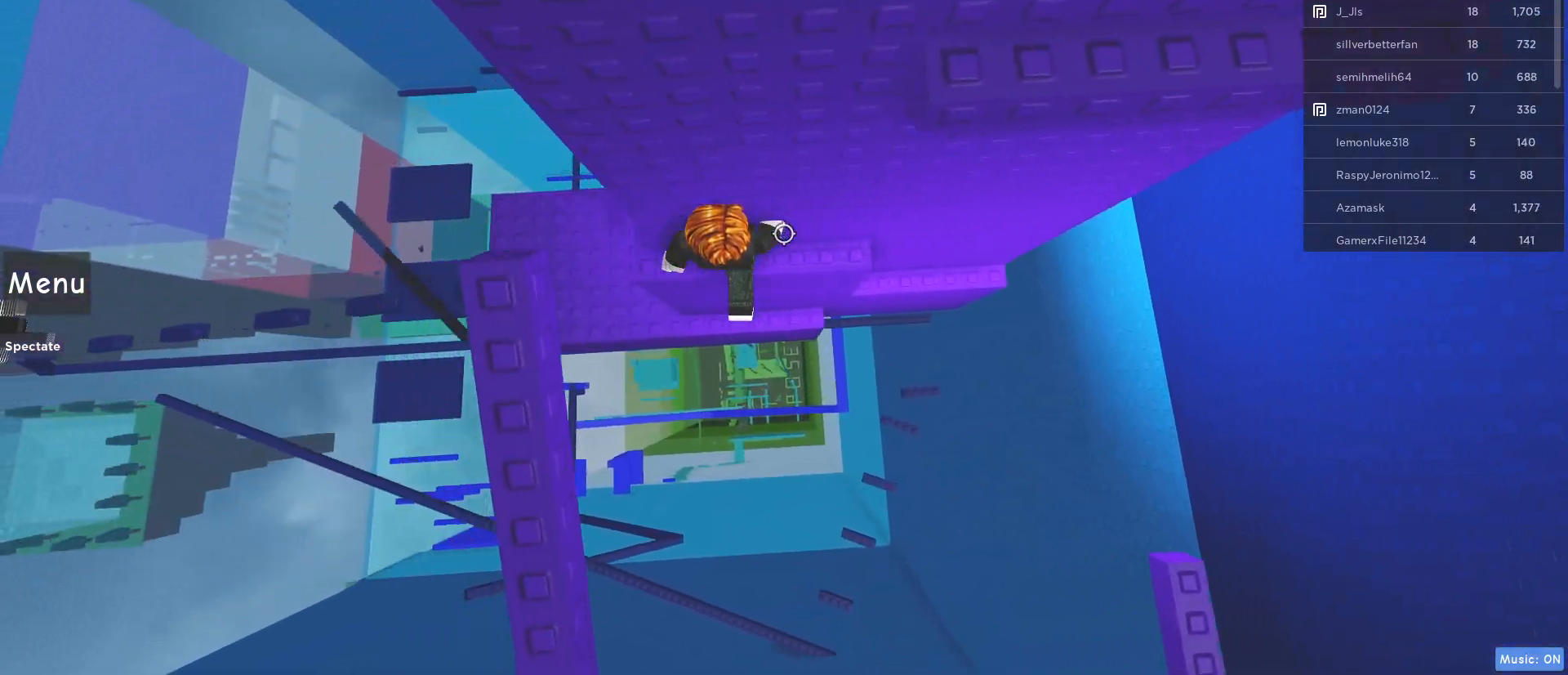
{"keys": [], "mouse": ["right"], "events": [[117, "a", "up"], [250, "a", "down"], [250, "w", "down"], [400, "a", "up"], [400, "w", "up"]]}
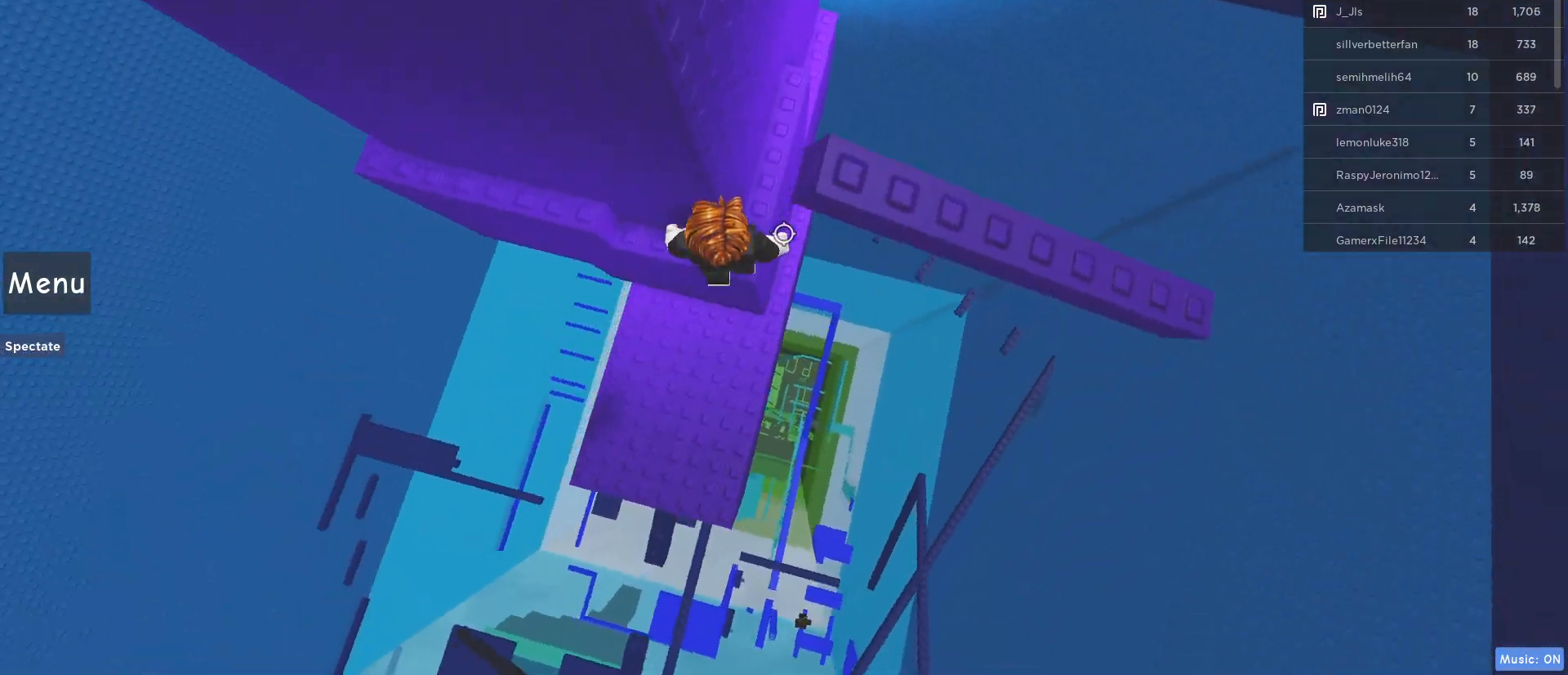
{"keys": ["a", "space"], "mouse": ["right"], "events": [[83, "a", "down"], [83, "w", "down"], [317, "w", "up"], [367, "a", "up"], [450, "space", "down"], [500, "a", "down"]]}
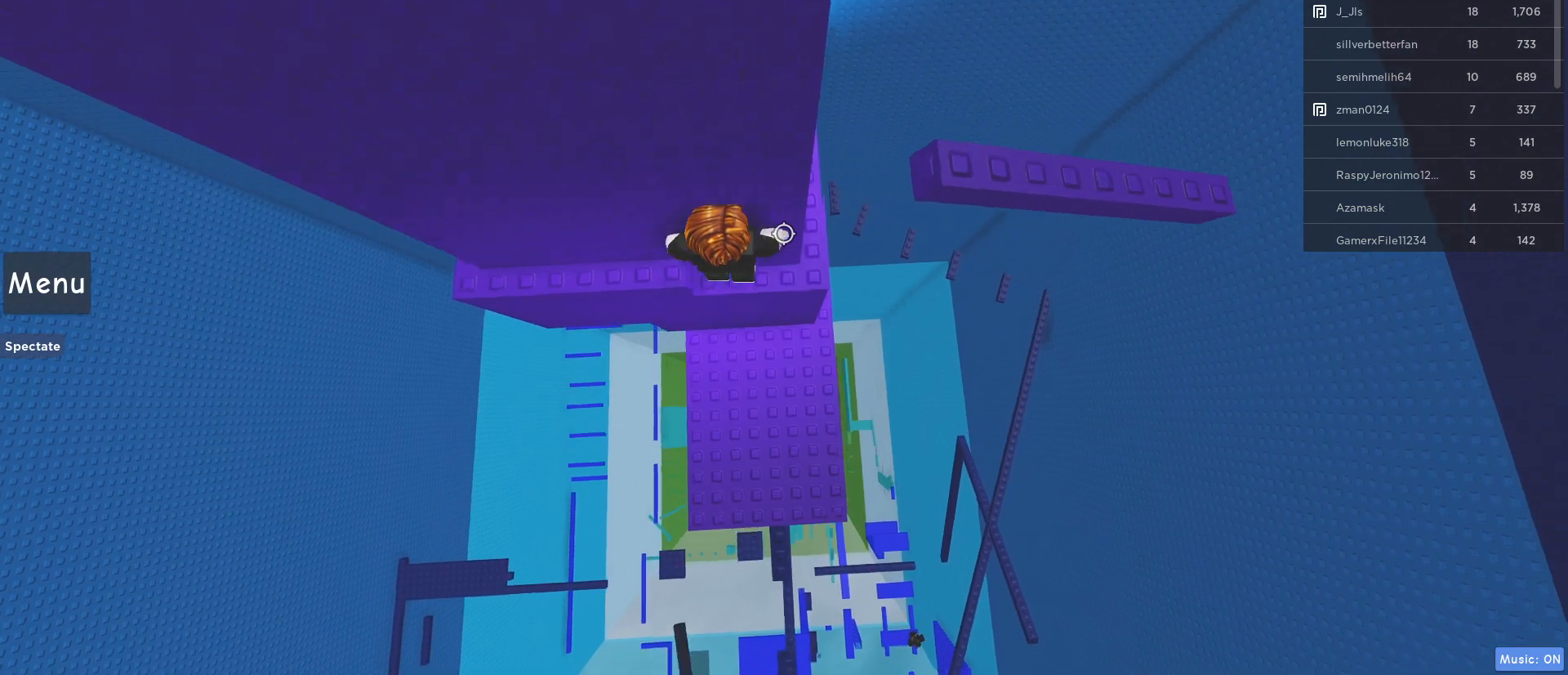
{"keys": [], "mouse": ["right"], "events": [[133, "space", "up"], [283, "w", "down"], [417, "a", "up"], [417, "w", "up"]]}
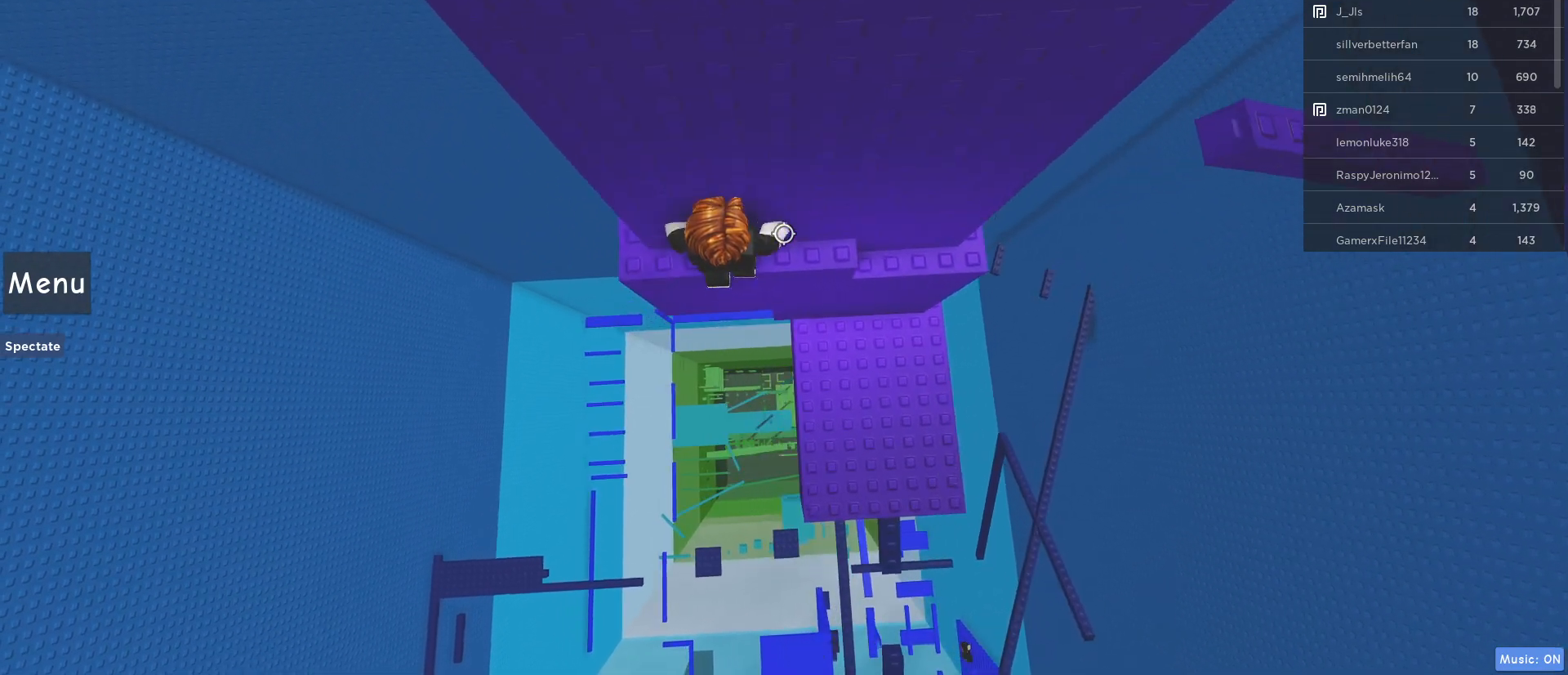
{"keys": ["a", "w"], "mouse": ["right"], "events": [[67, "a", "down"], [167, "space", "down"], [300, "space", "up"], [350, "a", "up"], [433, "w", "down"], [483, "a", "down"]]}
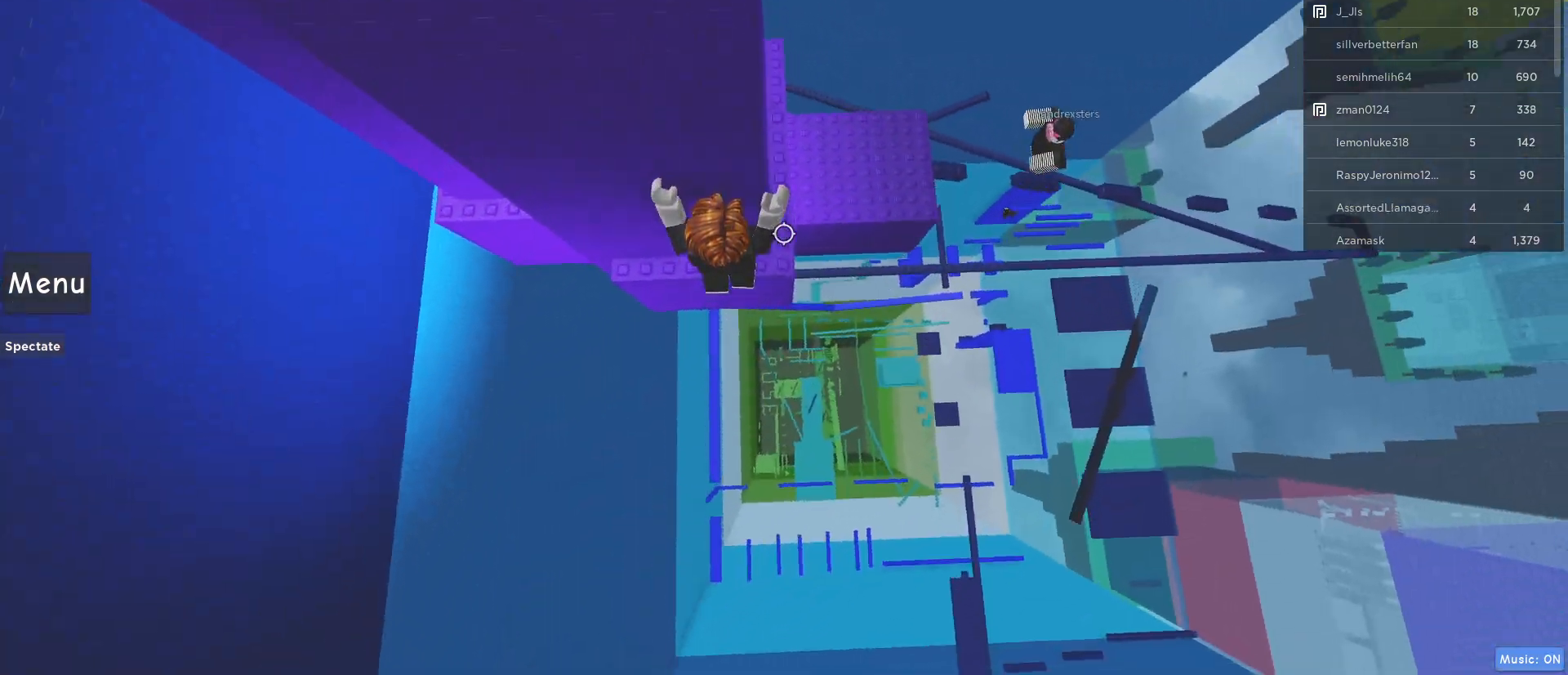
{"keys": [], "mouse": ["right"], "events": [[167, "a", "up"], [217, "w", "up"], [317, "a", "down"], [500, "a", "up"]]}
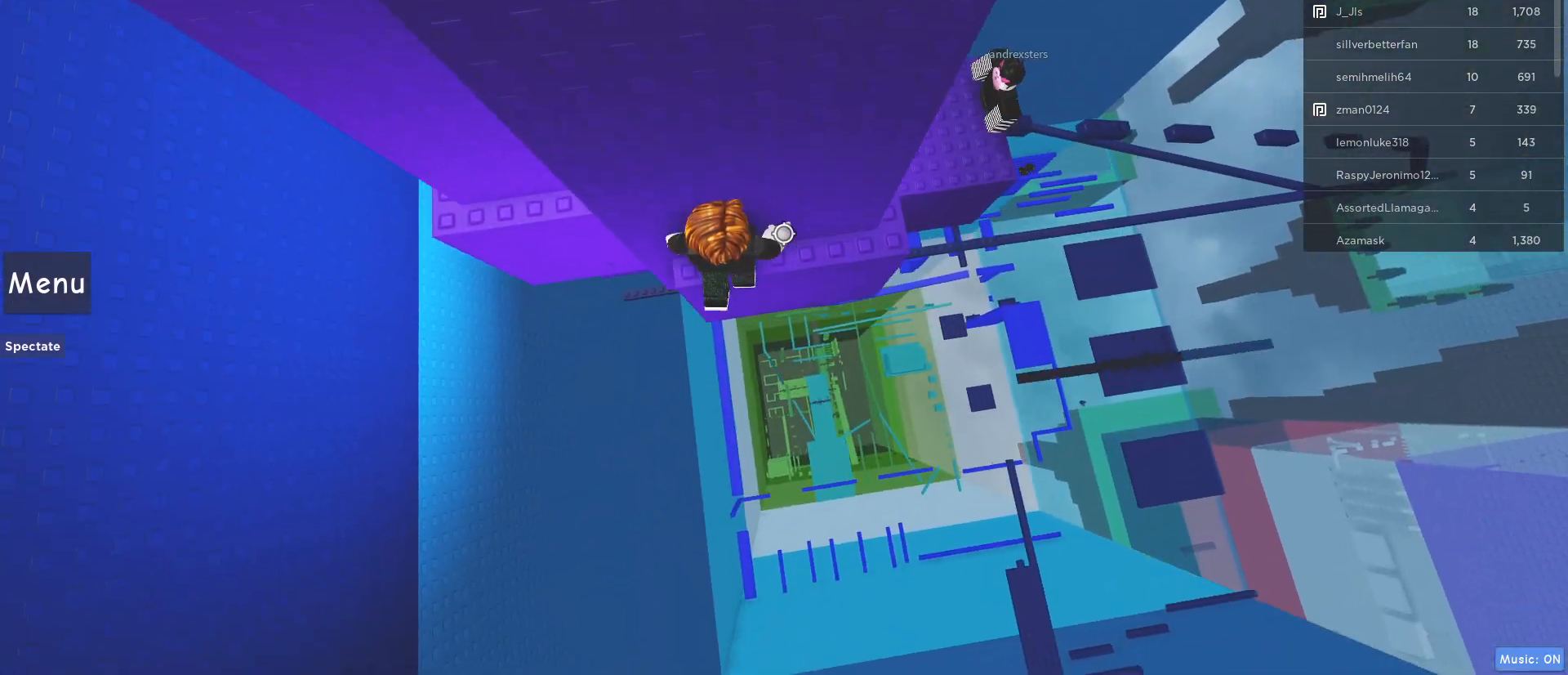
{"keys": ["a"], "mouse": ["right"], "events": [[100, "a", "down"], [183, "space", "down"], [333, "space", "up"]]}
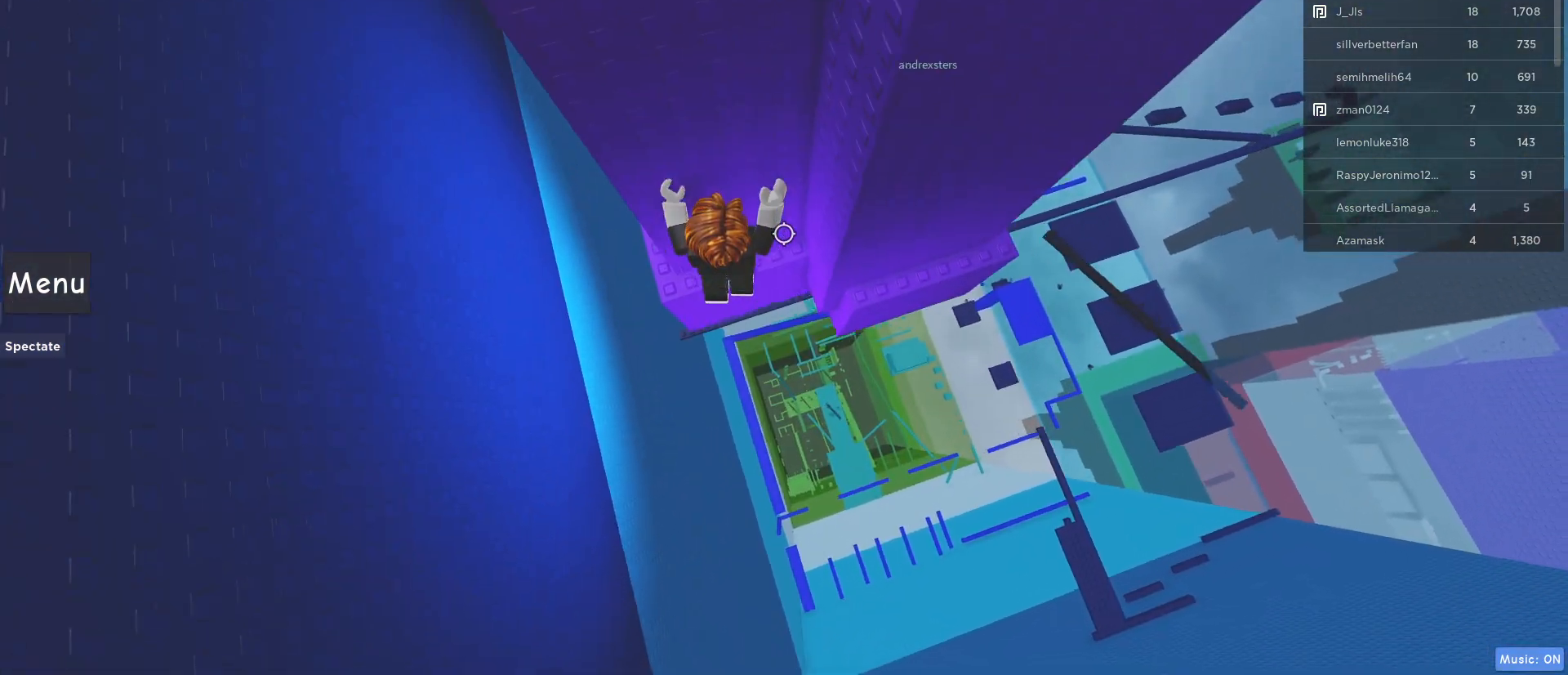
{"keys": [], "mouse": ["right"], "events": [[17, "w", "down"], [167, "w", "up"], [200, "a", "up"], [350, "a", "down"], [350, "w", "down"], [483, "a", "up"], [483, "w", "up"]]}
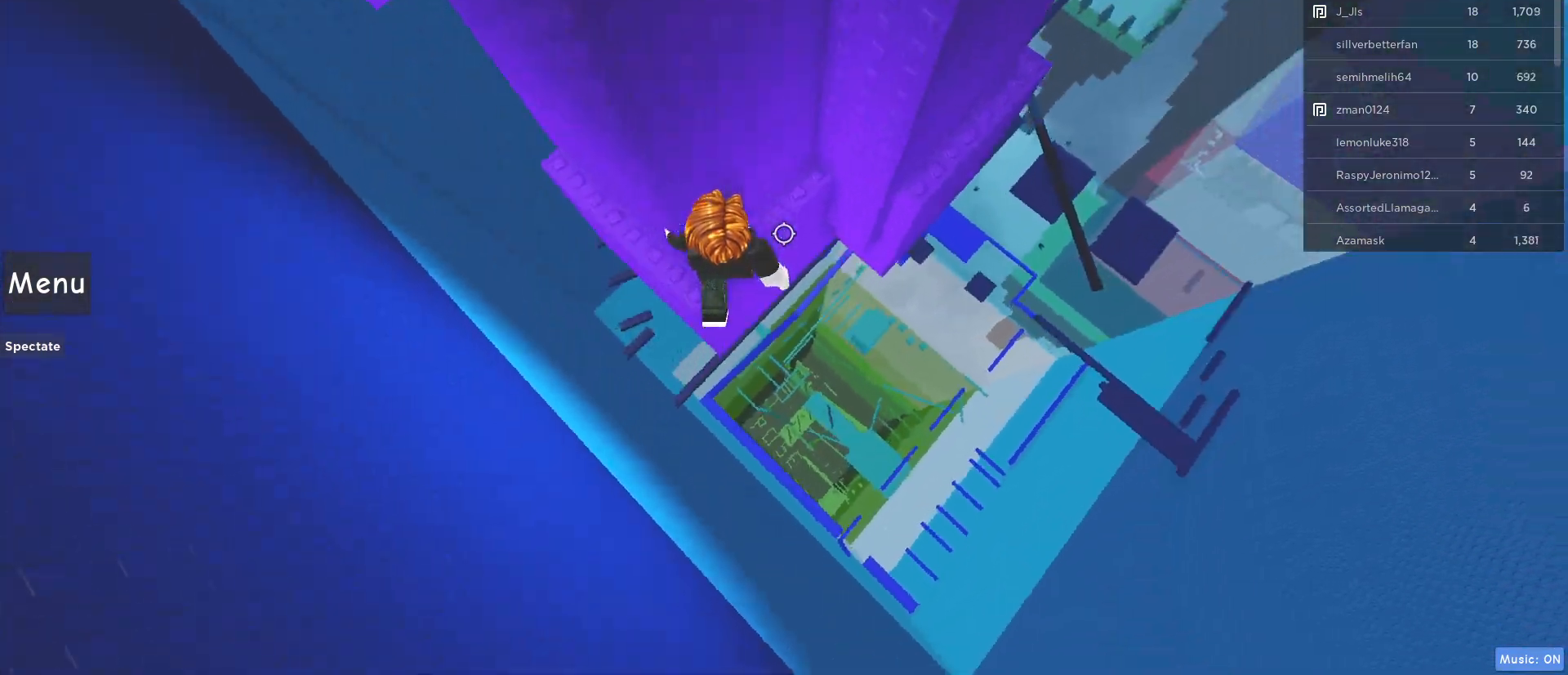
{"keys": ["a", "w"], "mouse": ["right"], "events": [[167, "a", "down"], [167, "w", "down"], [217, "w", "up"], [267, "a", "up"], [450, "a", "down"], [450, "w", "down"]]}
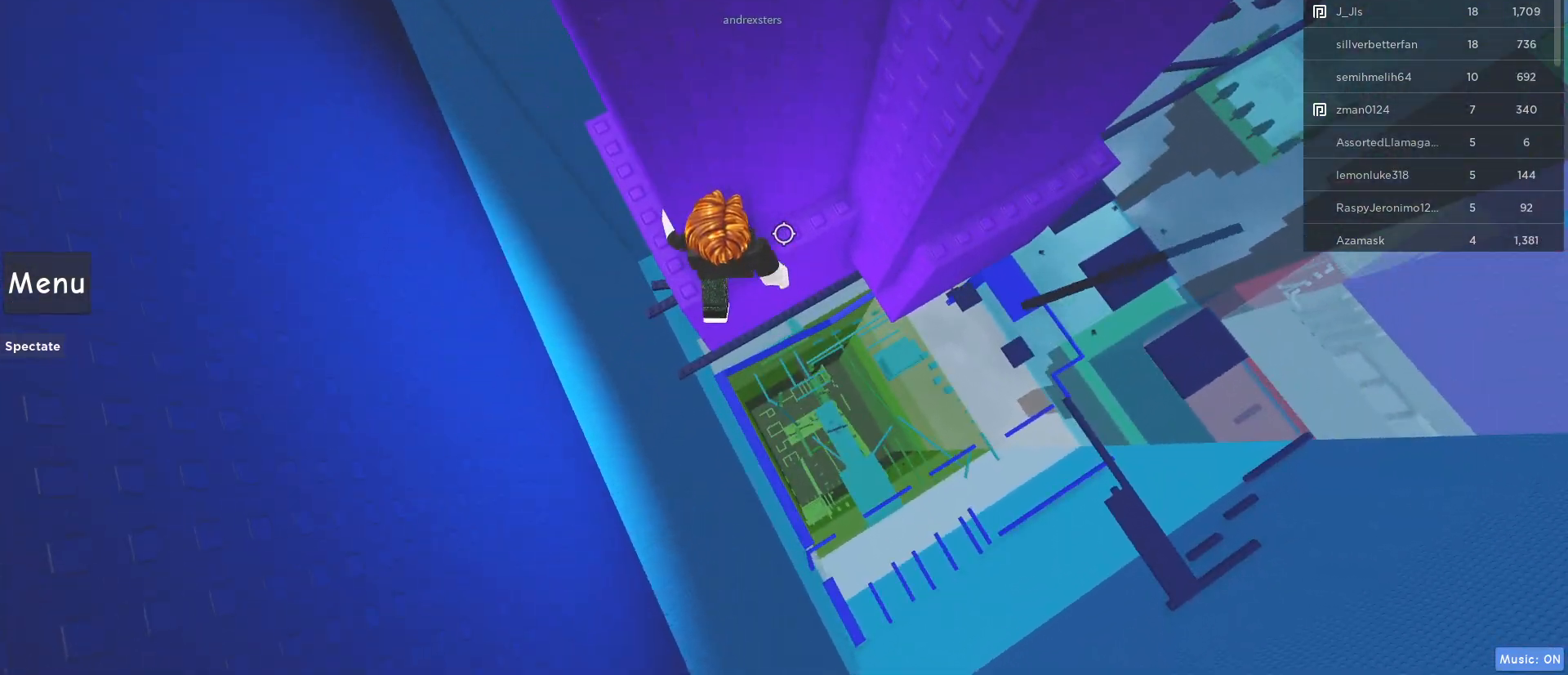
{"keys": [], "mouse": ["right"], "events": [[50, "a", "up"], [50, "w", "up"], [283, "a", "down"], [283, "w", "down"], [417, "a", "up"], [417, "w", "up"]]}
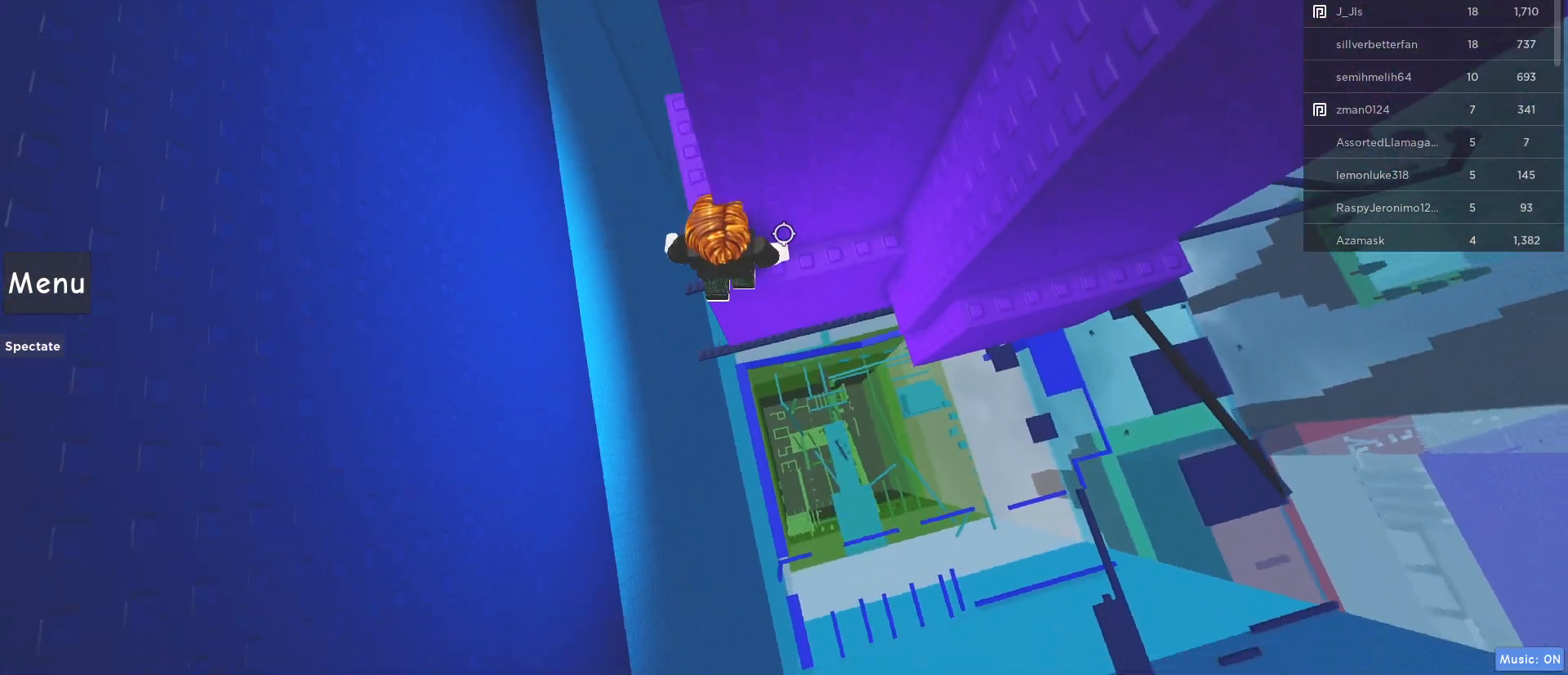
{"keys": ["a", "w"], "mouse": ["right"], "events": [[67, "a", "down"], [67, "w", "down"]]}